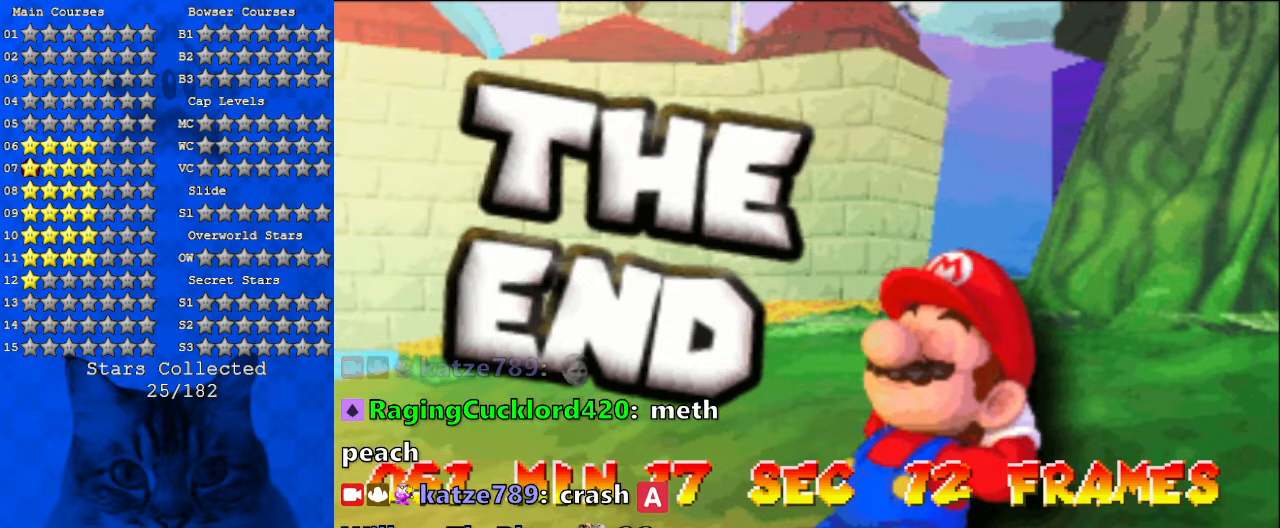
Gameplay with keyboard; each line is a JSON object with the keys held at the frame after it. "events" lists presses ("down") and releases ("up") of "a", "c", "ctrl", "d", "down", "left", "return", "right", "s", "shift", "up", "w", "x" and "y" between this image and that frame as [ms after this image, input, new state], when the widget could be followed in between. No other keys are recorded. Mouse input is not recorded.
{"keys": [], "events": [[133, "s", "down"], [267, "s", "up"]]}
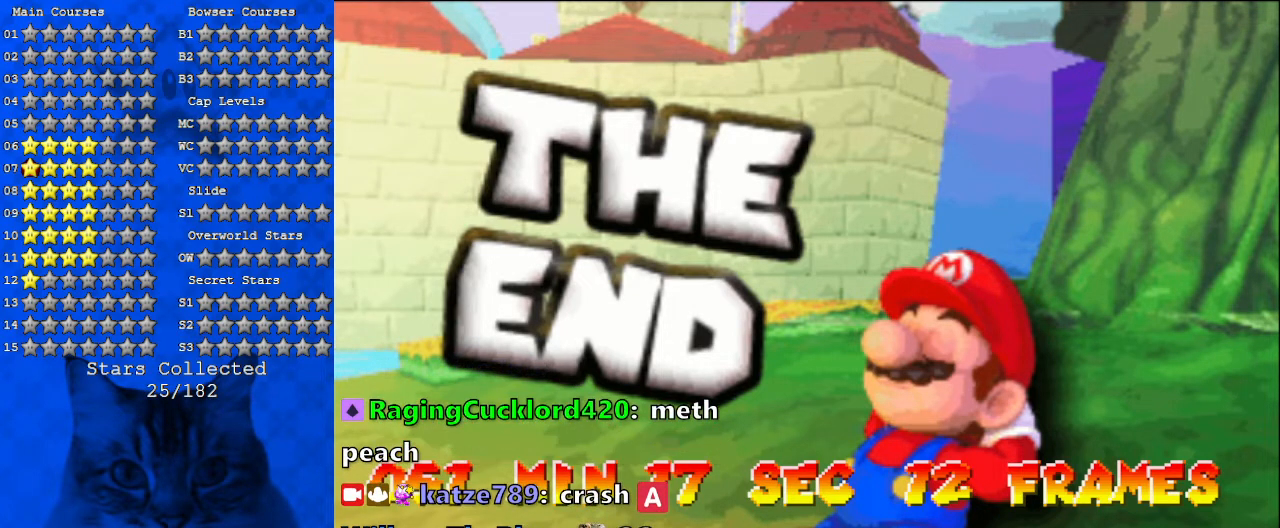
{"keys": [], "events": []}
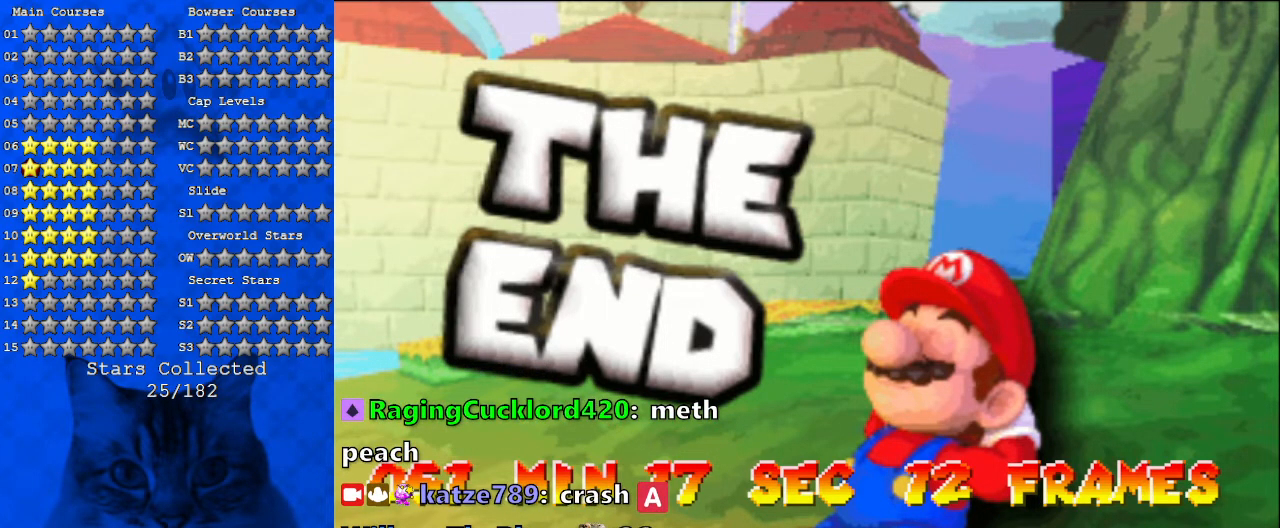
{"keys": ["shift"], "events": [[467, "shift", "down"]]}
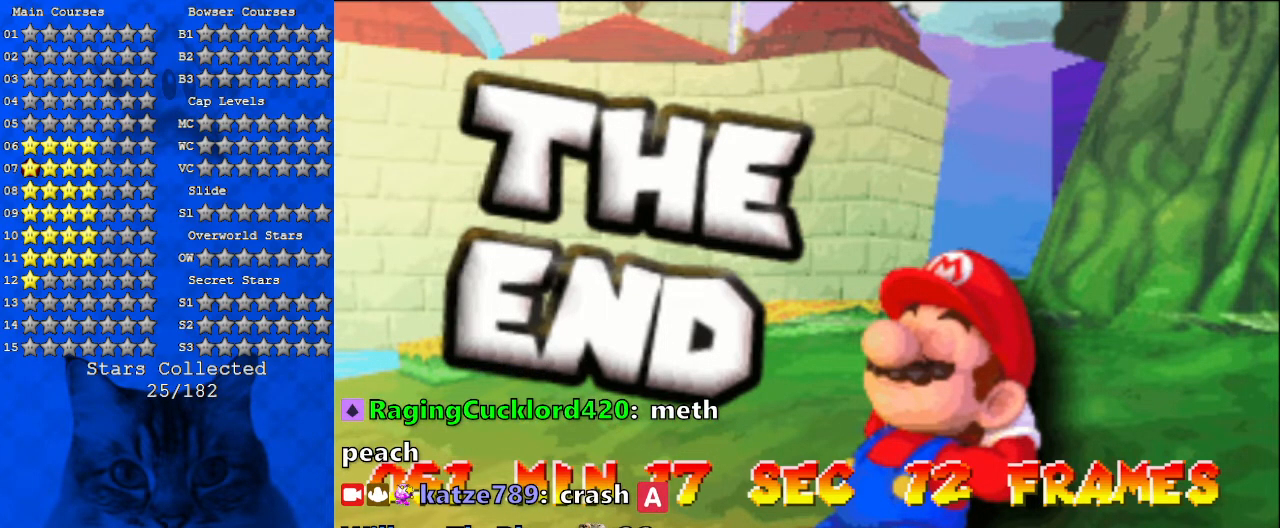
{"keys": [], "events": [[200, "shift", "up"]]}
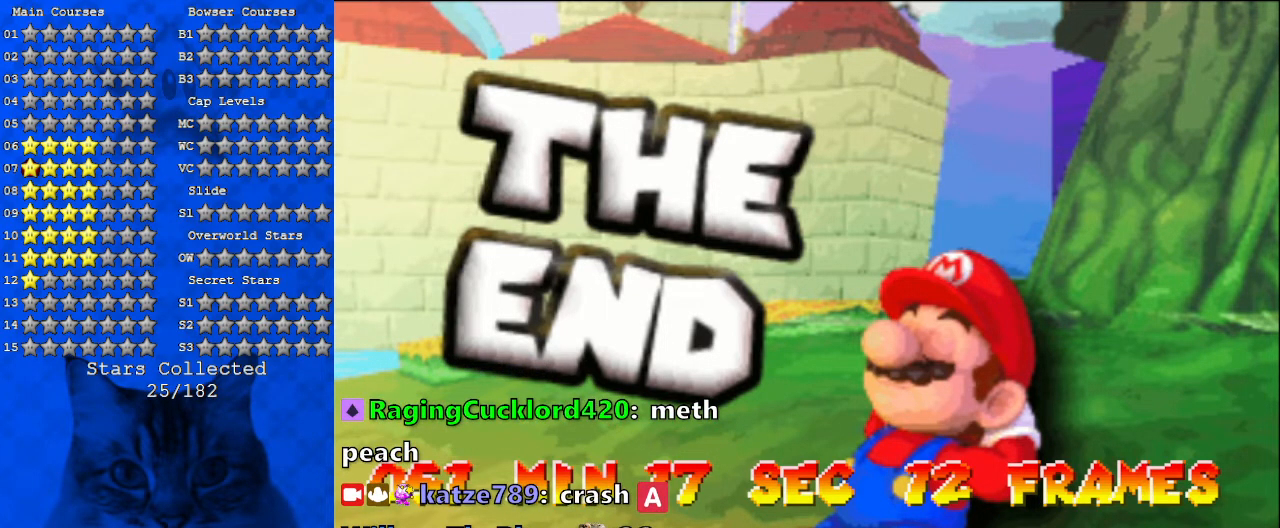
{"keys": [], "events": [[100, "shift", "down"], [233, "c", "down"], [333, "shift", "up"], [367, "c", "up"]]}
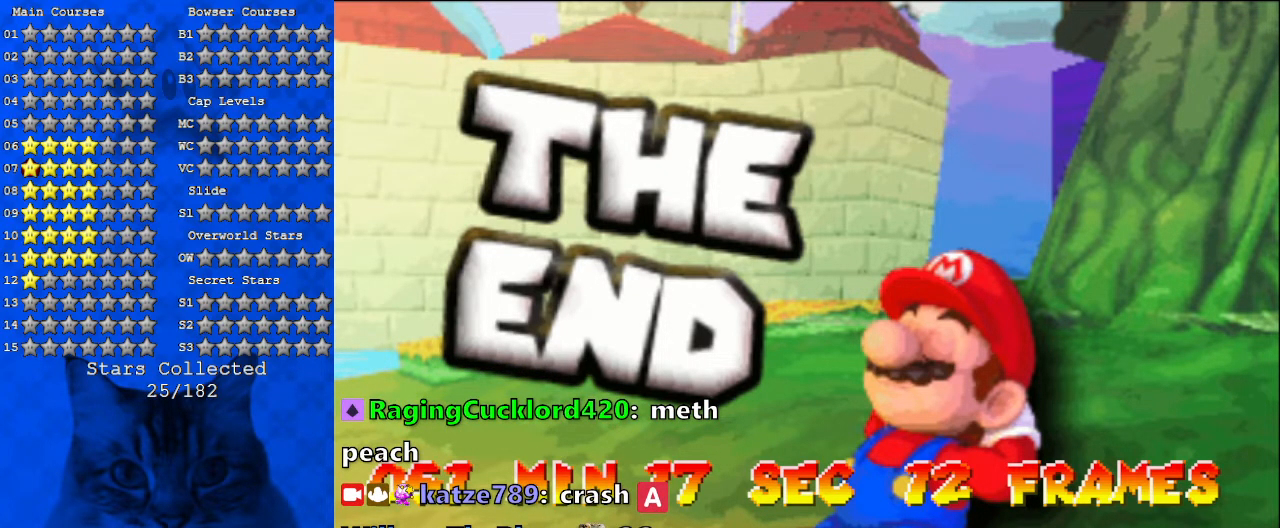
{"keys": [], "events": [[67, "a", "down"], [133, "a", "up"]]}
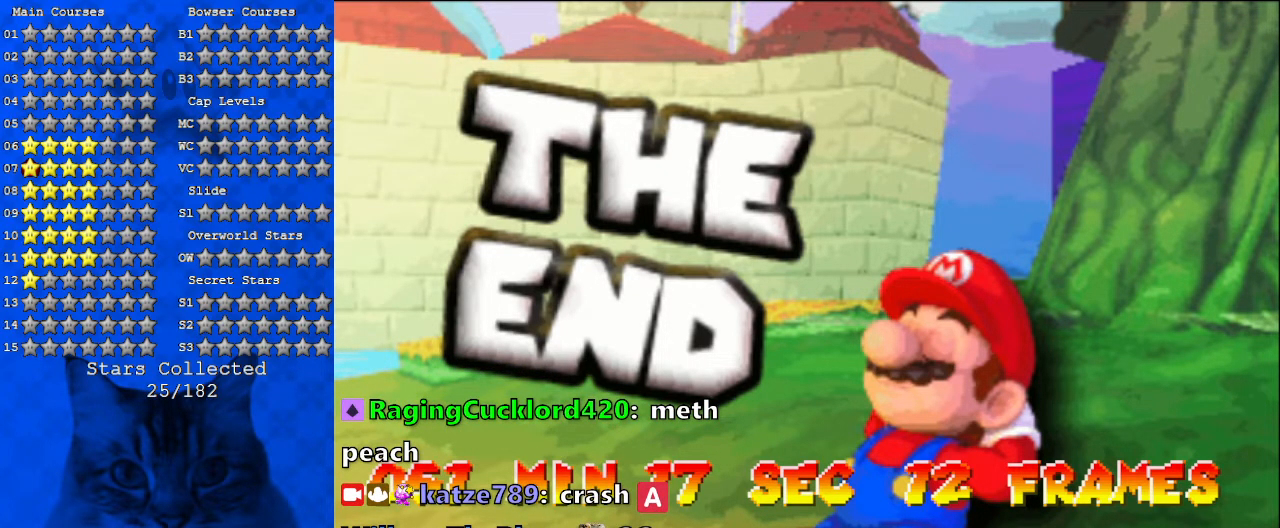
{"keys": [], "events": [[67, "return", "down"], [167, "return", "up"]]}